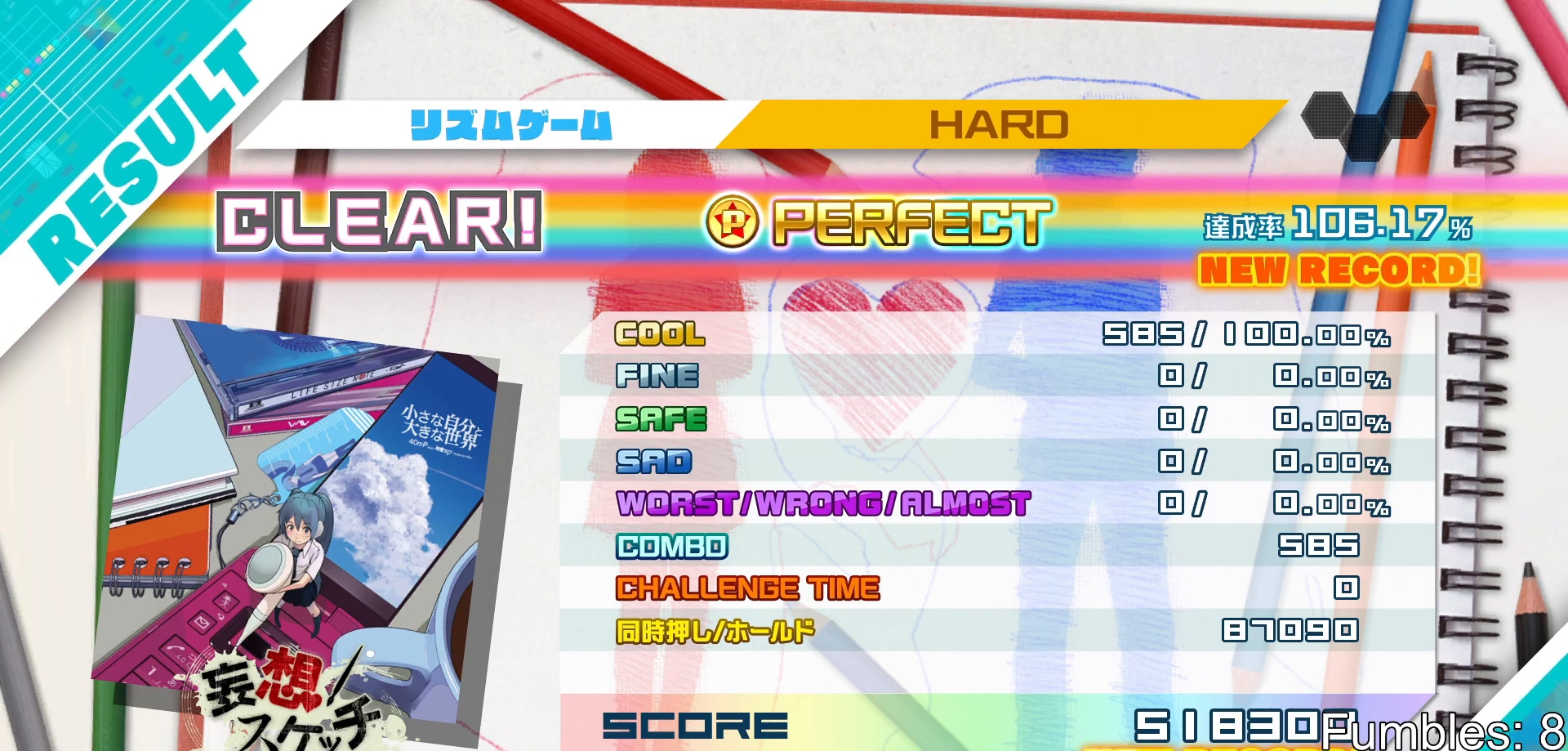
Gameplay with a controller (PlayStation layout); each line is a JSON object with the inputs held at the frame after it. "events" lists button and stick changes between this image and that frame as [ms after this image, input, new state], when the widget could be followed in between. Not read: L3.
{"buttons": [], "left_stick": "center", "right_stick": "center", "events": [[400, "CIRCLE", "down"], [500, "CIRCLE", "up"]]}
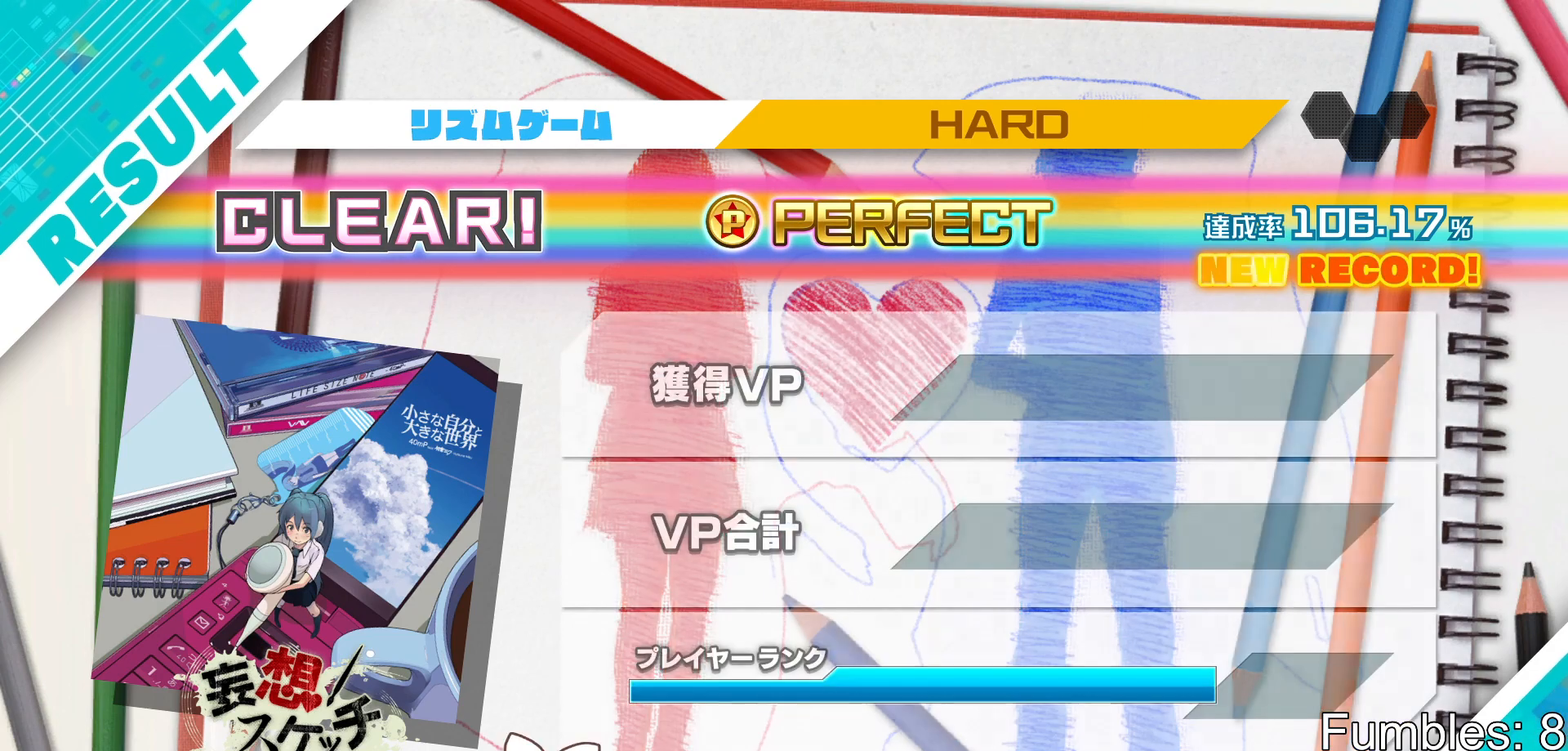
{"buttons": ["CIRCLE"], "left_stick": "center", "right_stick": "center", "events": [[333, "CIRCLE", "down"], [433, "CIRCLE", "up"], [500, "CIRCLE", "down"]]}
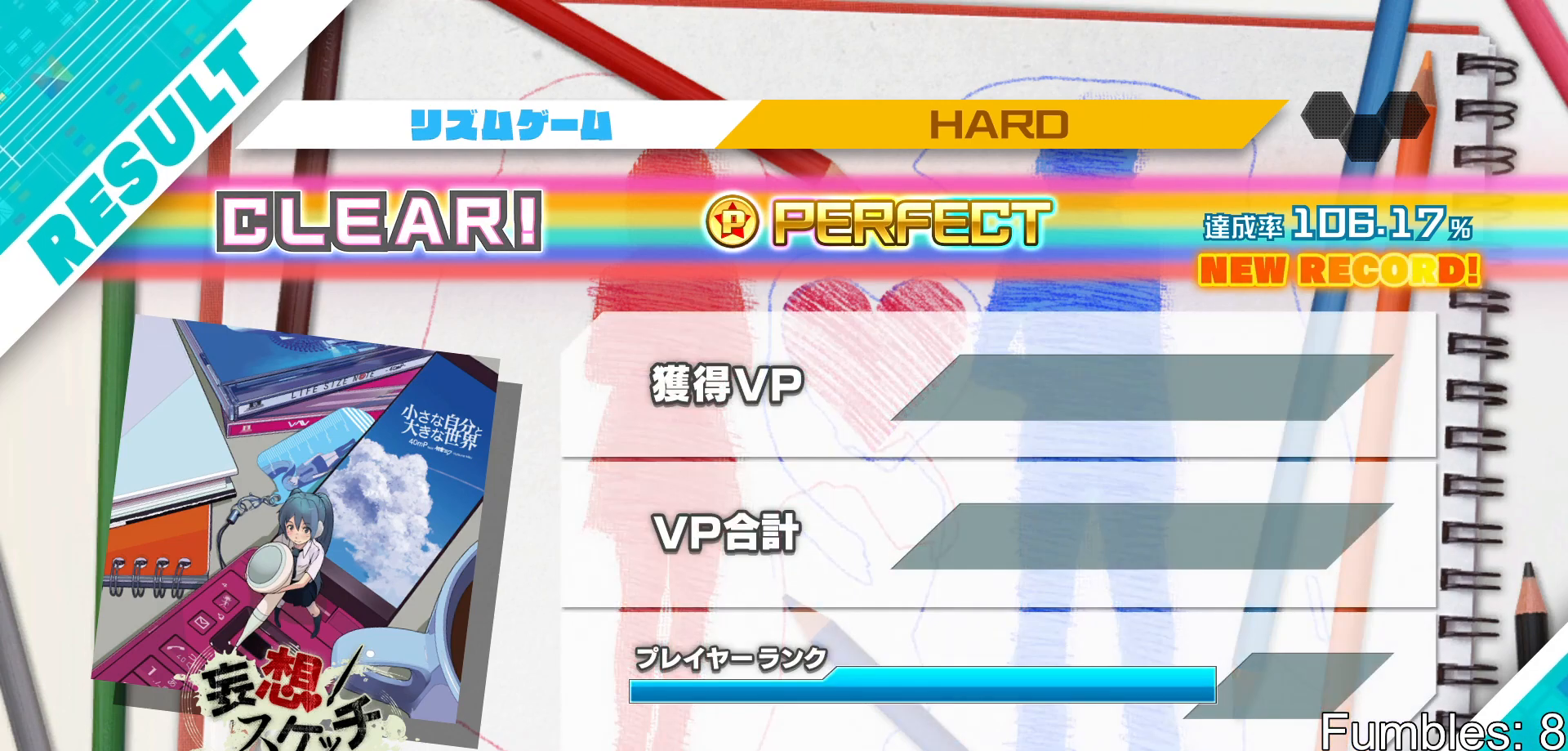
{"buttons": ["CIRCLE"], "left_stick": "center", "right_stick": "center", "events": [[100, "CIRCLE", "up"], [183, "CIRCLE", "down"], [250, "CIRCLE", "up"], [333, "CIRCLE", "down"], [400, "CIRCLE", "up"], [500, "CIRCLE", "down"]]}
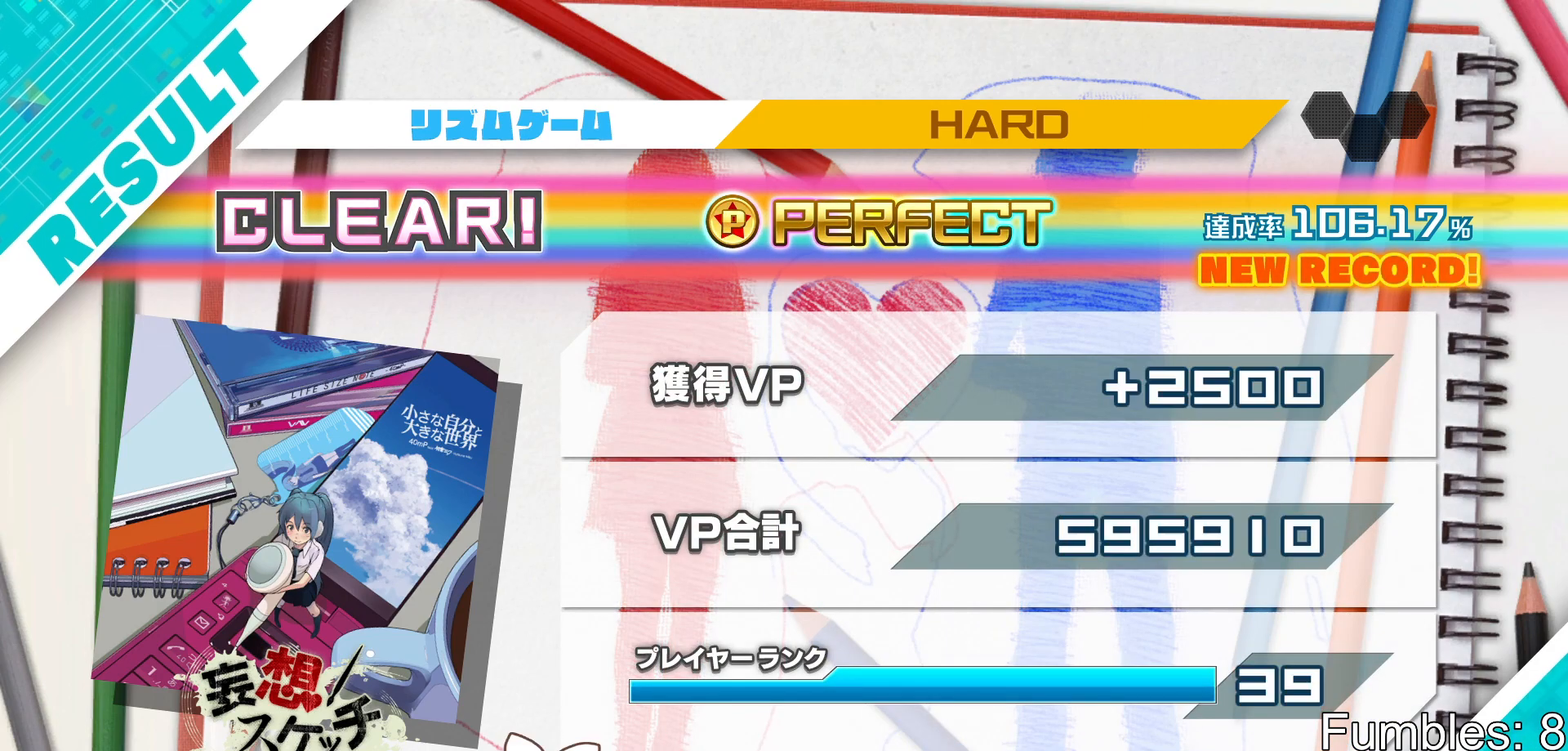
{"buttons": ["CIRCLE"], "left_stick": "center", "right_stick": "center", "events": [[67, "CIRCLE", "up"], [150, "CIRCLE", "down"], [217, "CIRCLE", "up"], [300, "CIRCLE", "down"], [367, "CIRCLE", "up"], [450, "CIRCLE", "down"]]}
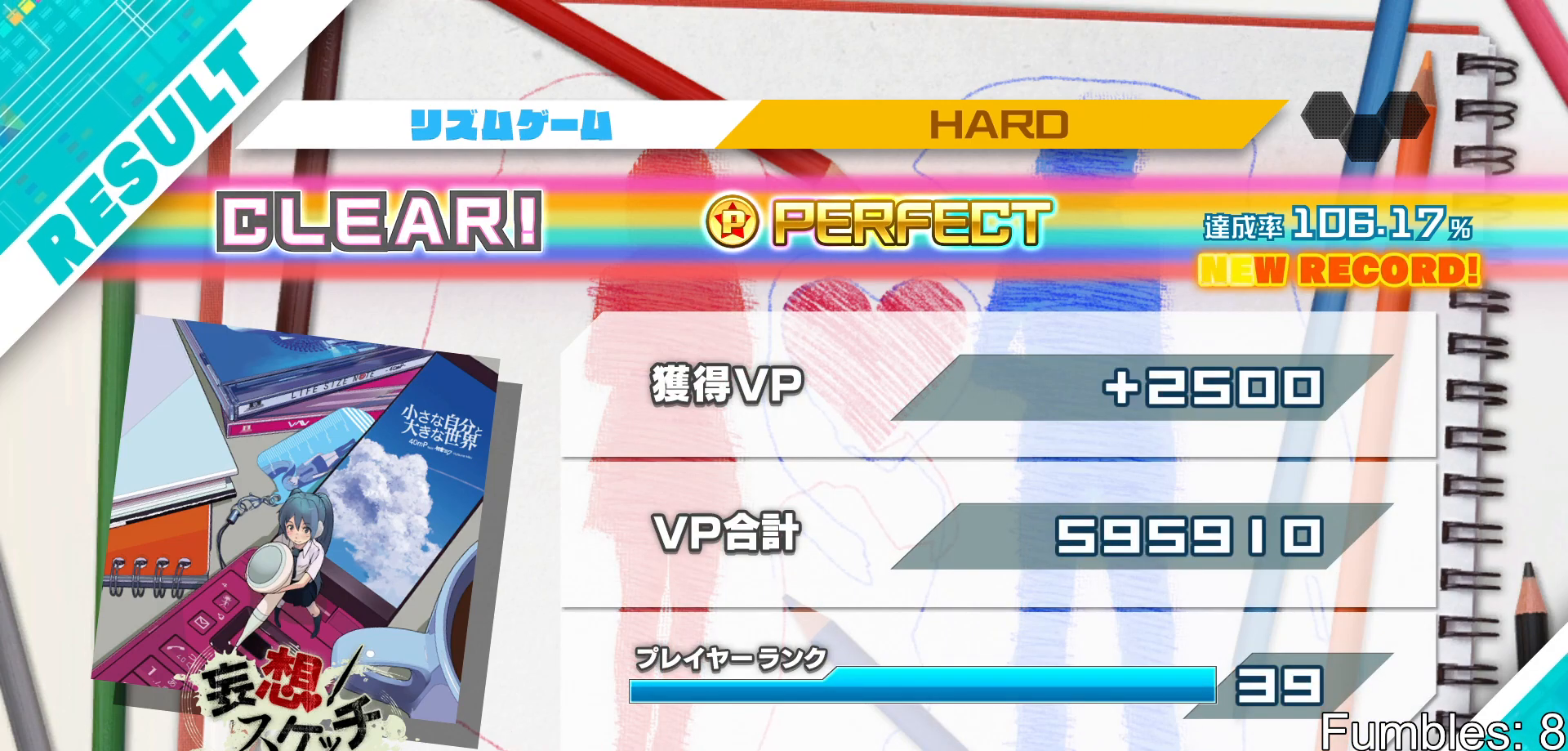
{"buttons": ["CIRCLE"], "left_stick": "center", "right_stick": "center", "events": [[33, "CIRCLE", "up"], [100, "CIRCLE", "down"], [183, "CIRCLE", "up"], [267, "CIRCLE", "down"], [383, "CIRCLE", "up"], [467, "CIRCLE", "down"]]}
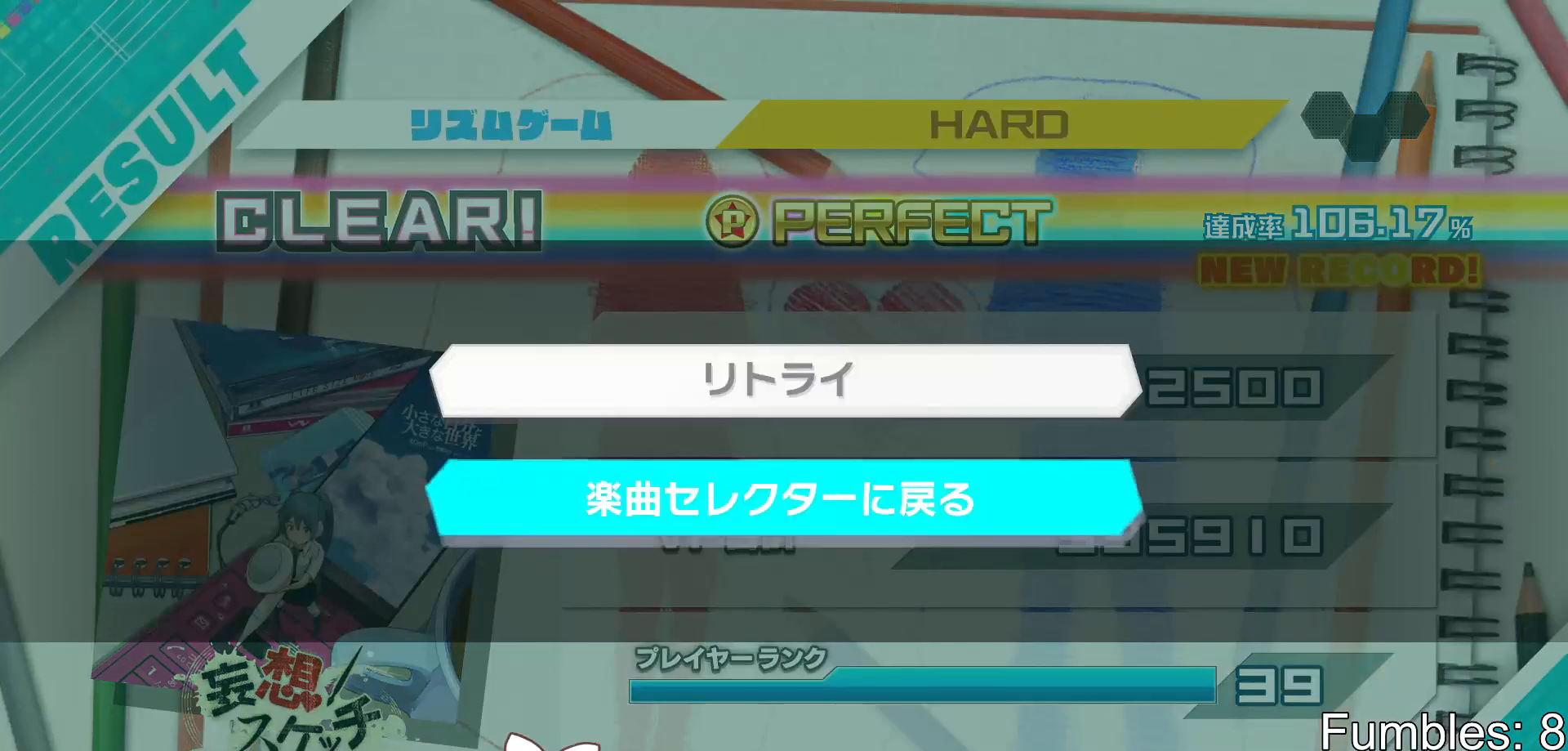
{"buttons": [], "left_stick": "center", "right_stick": "center", "events": [[67, "CIRCLE", "up"]]}
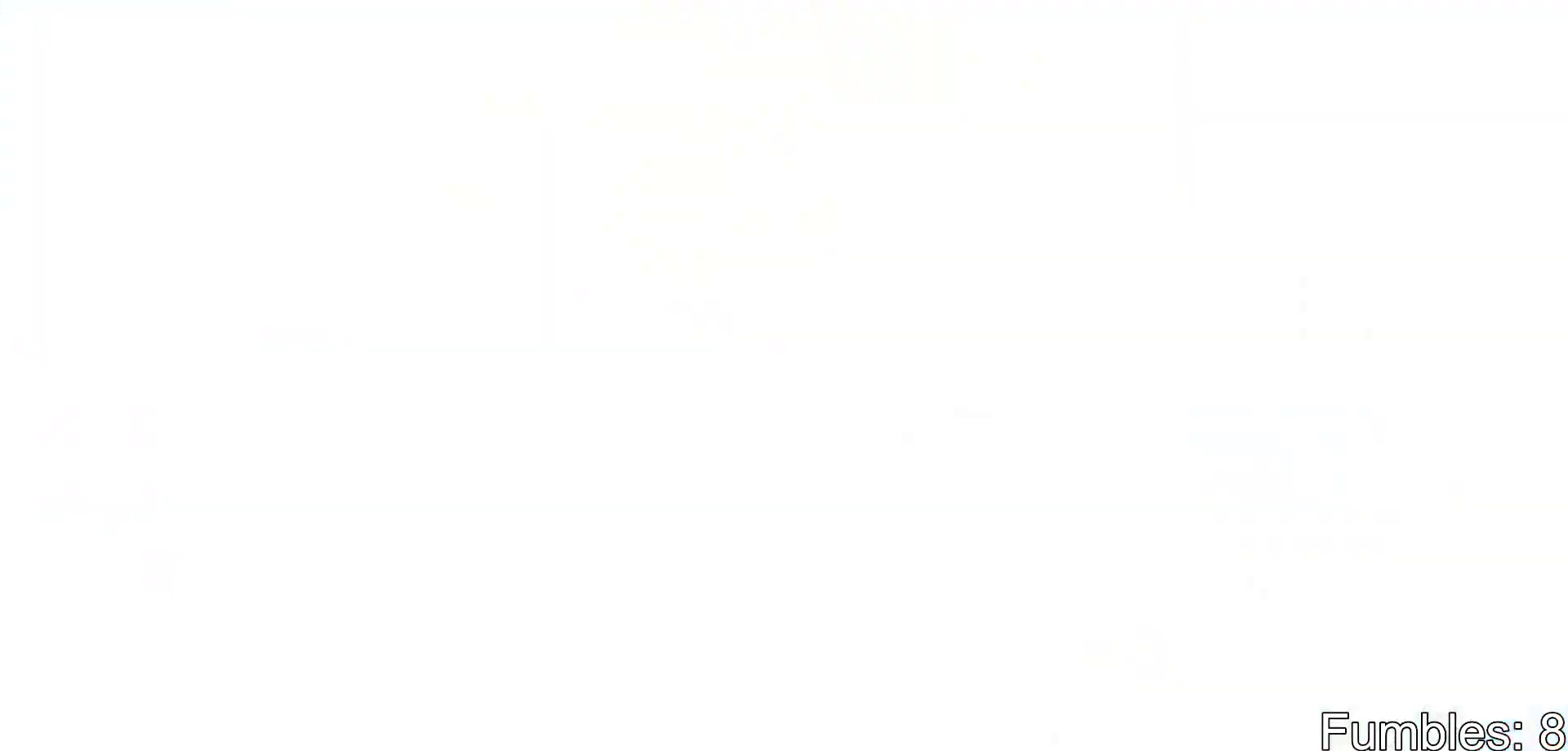
{"buttons": [], "left_stick": "center", "right_stick": "center", "events": []}
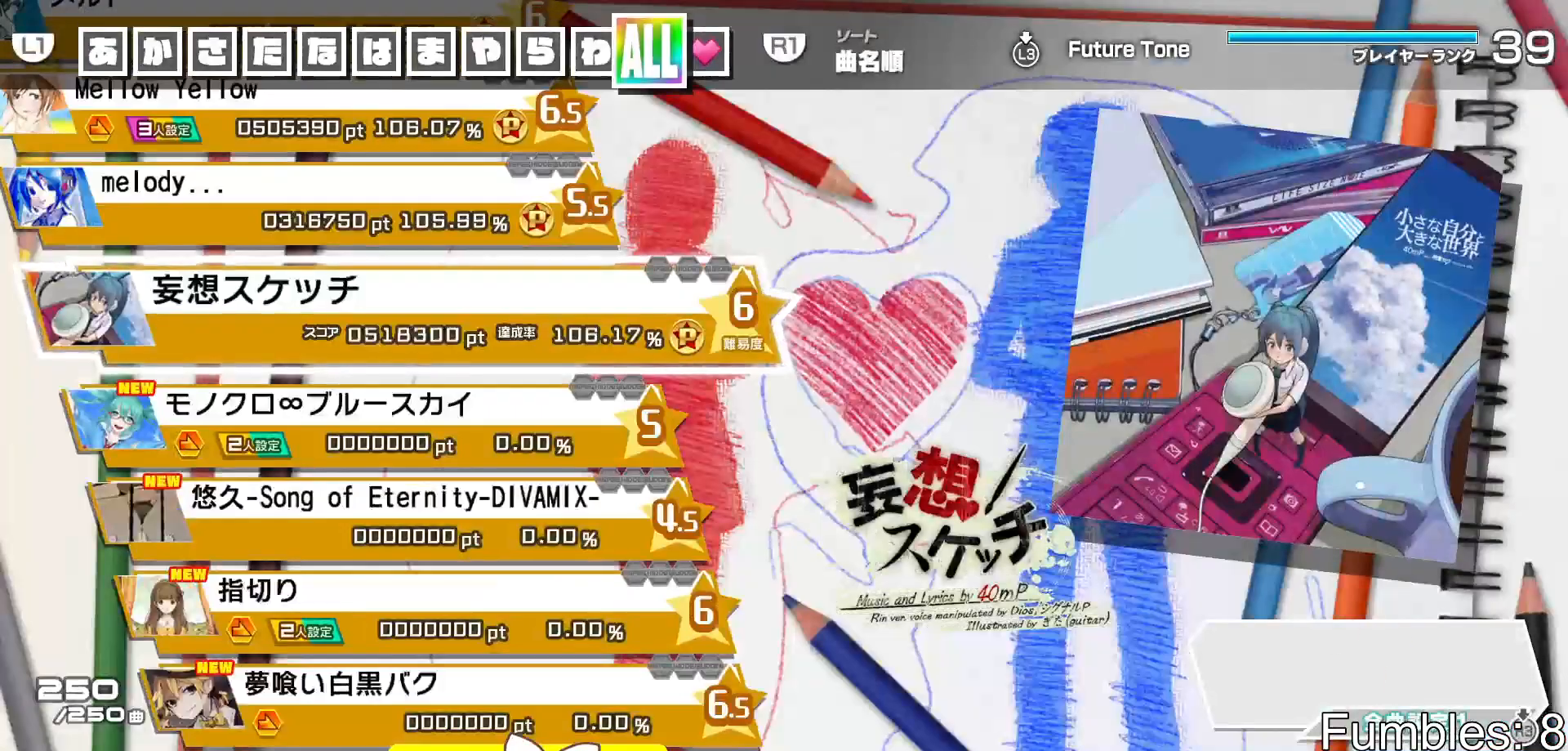
{"buttons": [], "left_stick": "center", "right_stick": "center", "events": []}
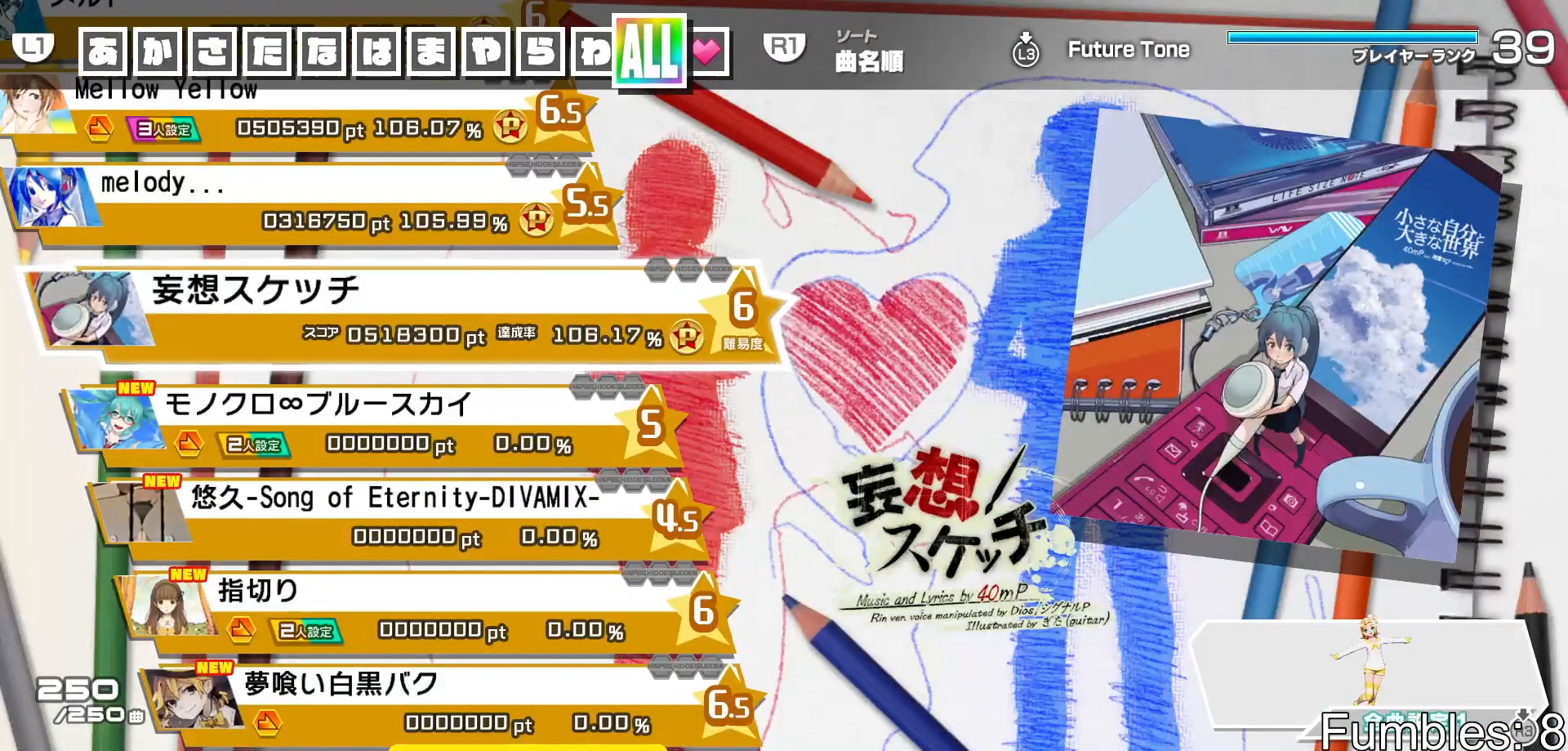
{"buttons": [], "left_stick": "center", "right_stick": "center", "events": [[250, "DPAD_RIGHT", "down"], [283, "DPAD_RIGHT", "up"], [367, "DPAD_RIGHT", "down"], [450, "DPAD_RIGHT", "up"]]}
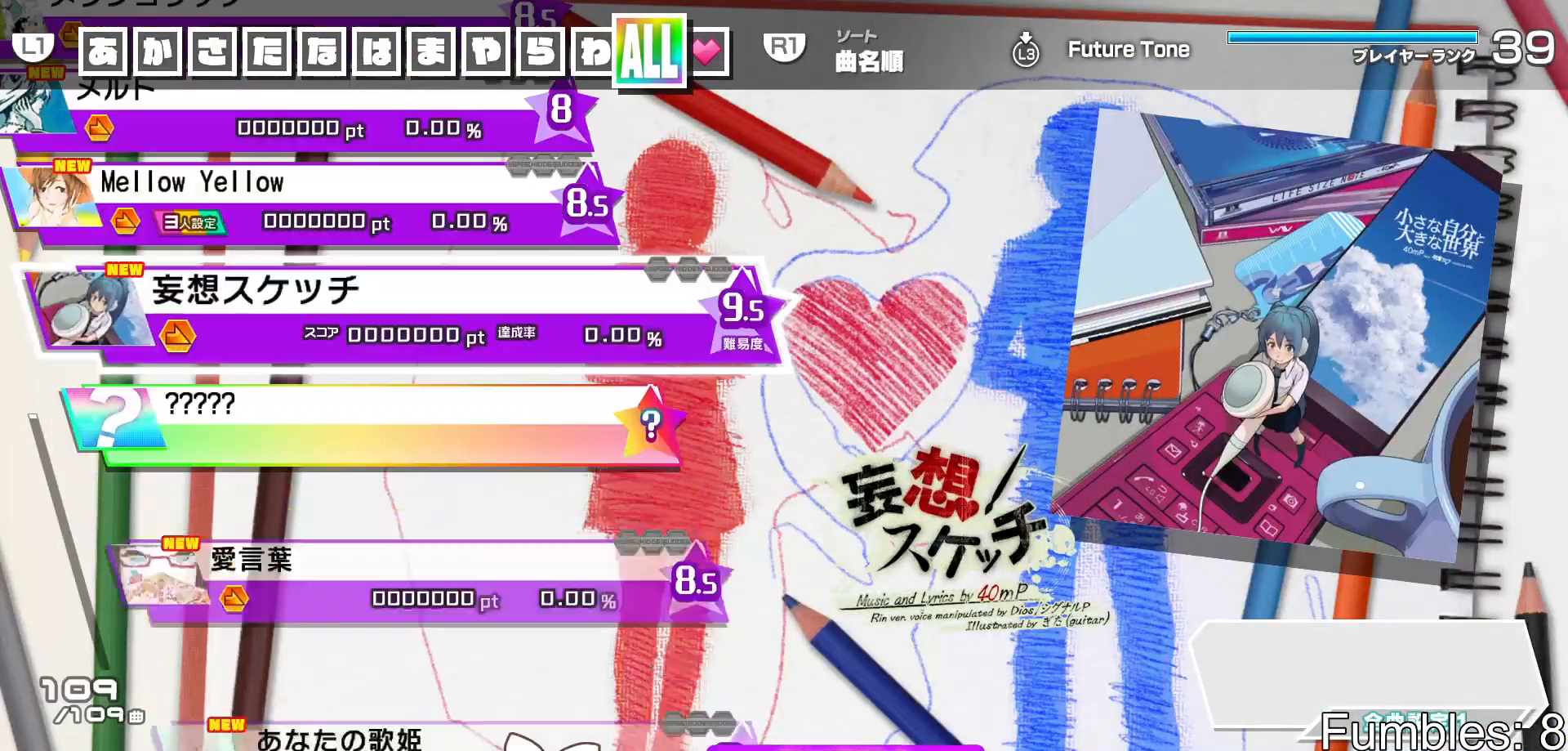
{"buttons": [], "left_stick": "center", "right_stick": "center", "events": [[267, "CROSS", "down"], [350, "CROSS", "up"]]}
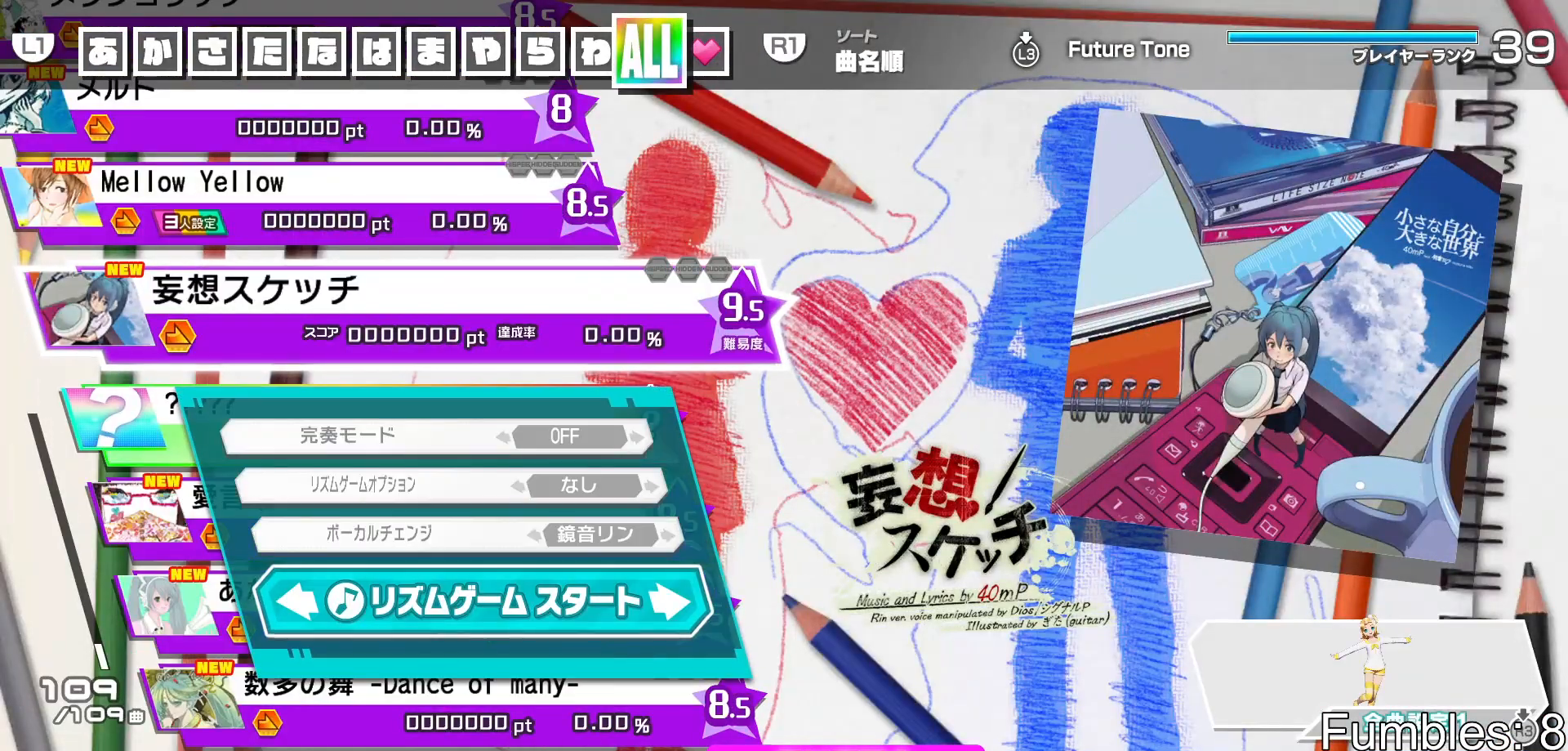
{"buttons": [], "left_stick": "center", "right_stick": "center", "events": [[67, "DPAD_LEFT", "down"], [133, "DPAD_LEFT", "up"], [233, "DPAD_DOWN", "down"], [283, "DPAD_DOWN", "up"], [383, "DPAD_LEFT", "down"], [450, "DPAD_LEFT", "up"]]}
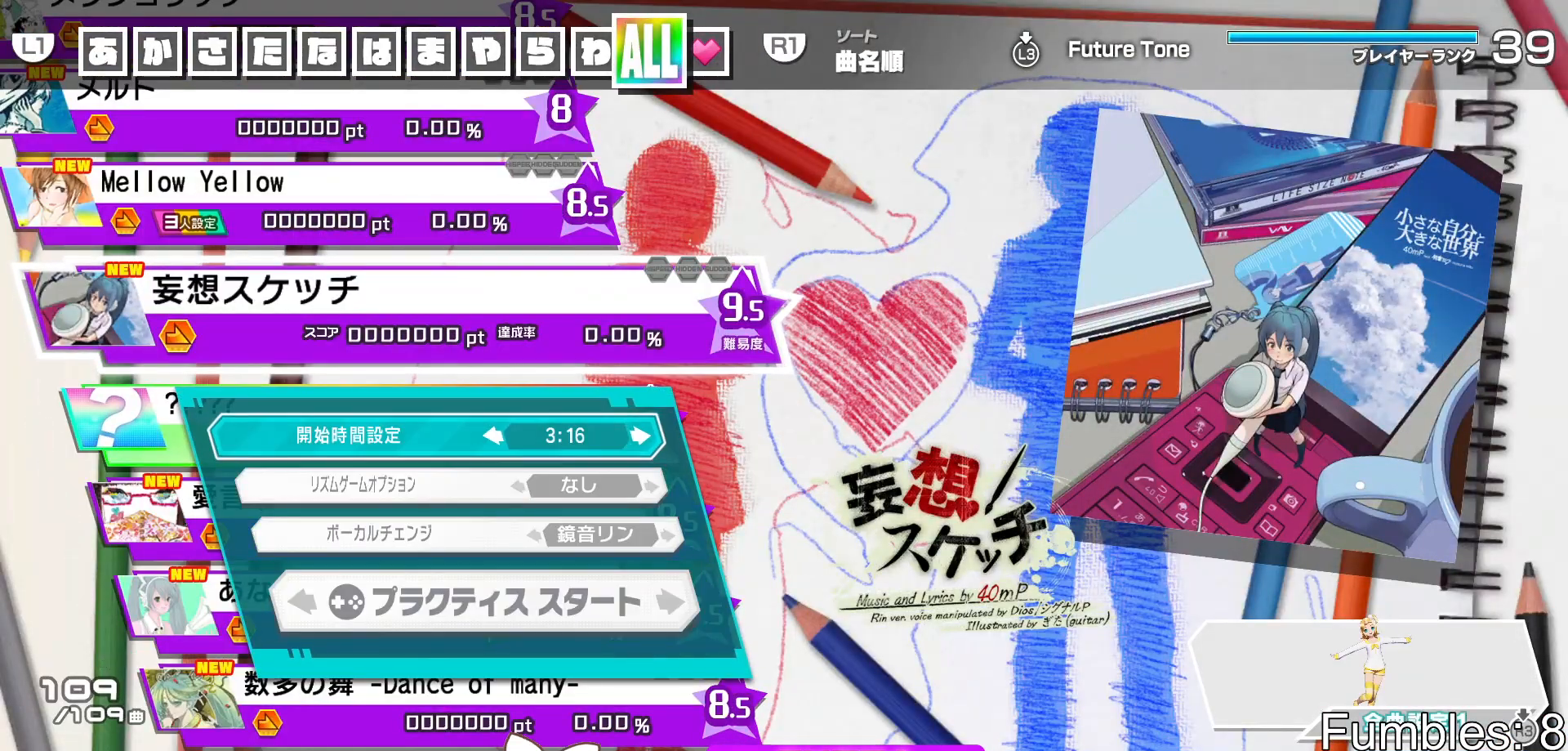
{"buttons": [], "left_stick": "center", "right_stick": "center", "events": [[33, "DPAD_UP", "down"], [117, "DPAD_UP", "up"], [167, "CROSS", "down"], [267, "CROSS", "up"]]}
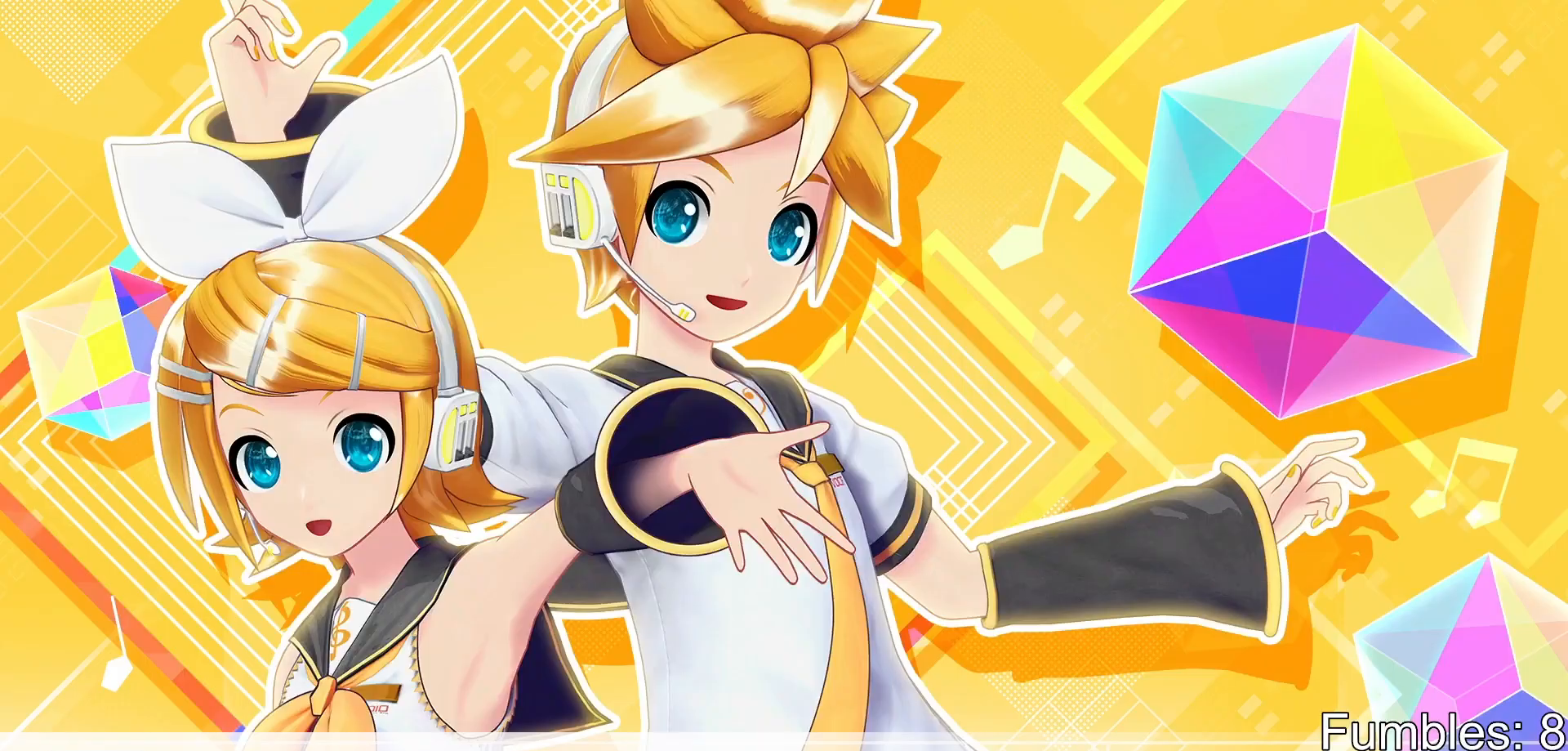
{"buttons": [], "left_stick": "center", "right_stick": "center", "events": []}
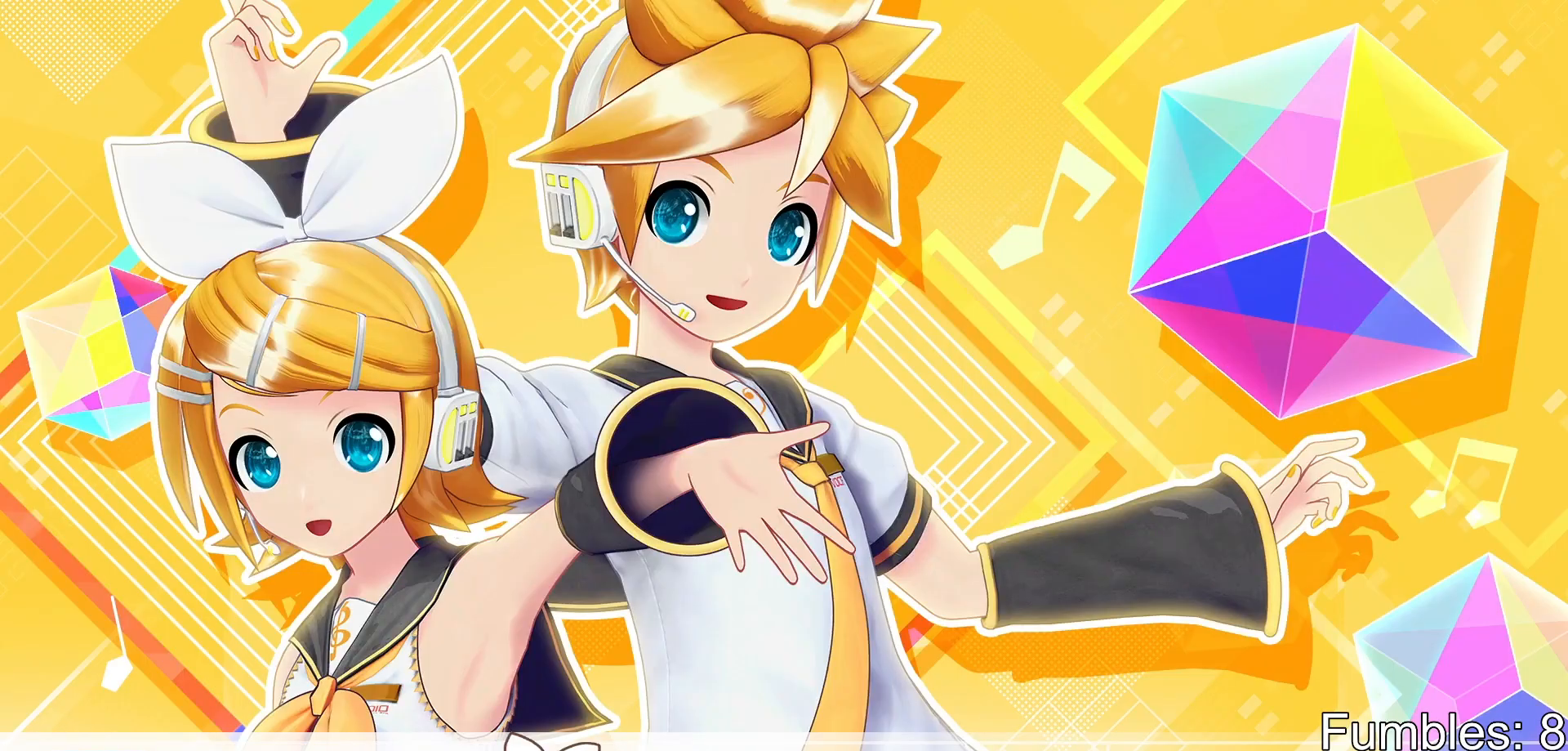
{"buttons": [], "left_stick": "center", "right_stick": "center", "events": []}
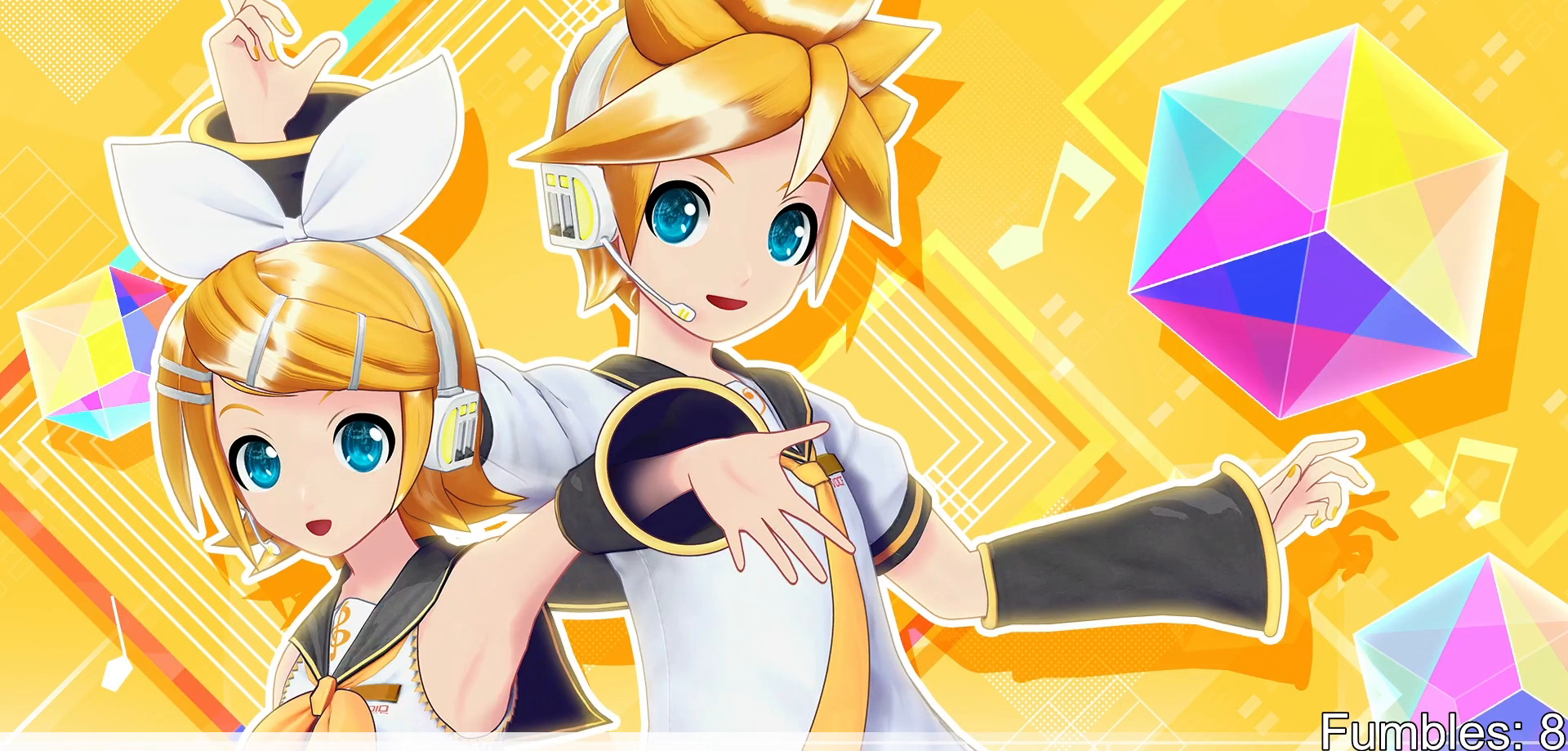
{"buttons": [], "left_stick": "center", "right_stick": "center", "events": []}
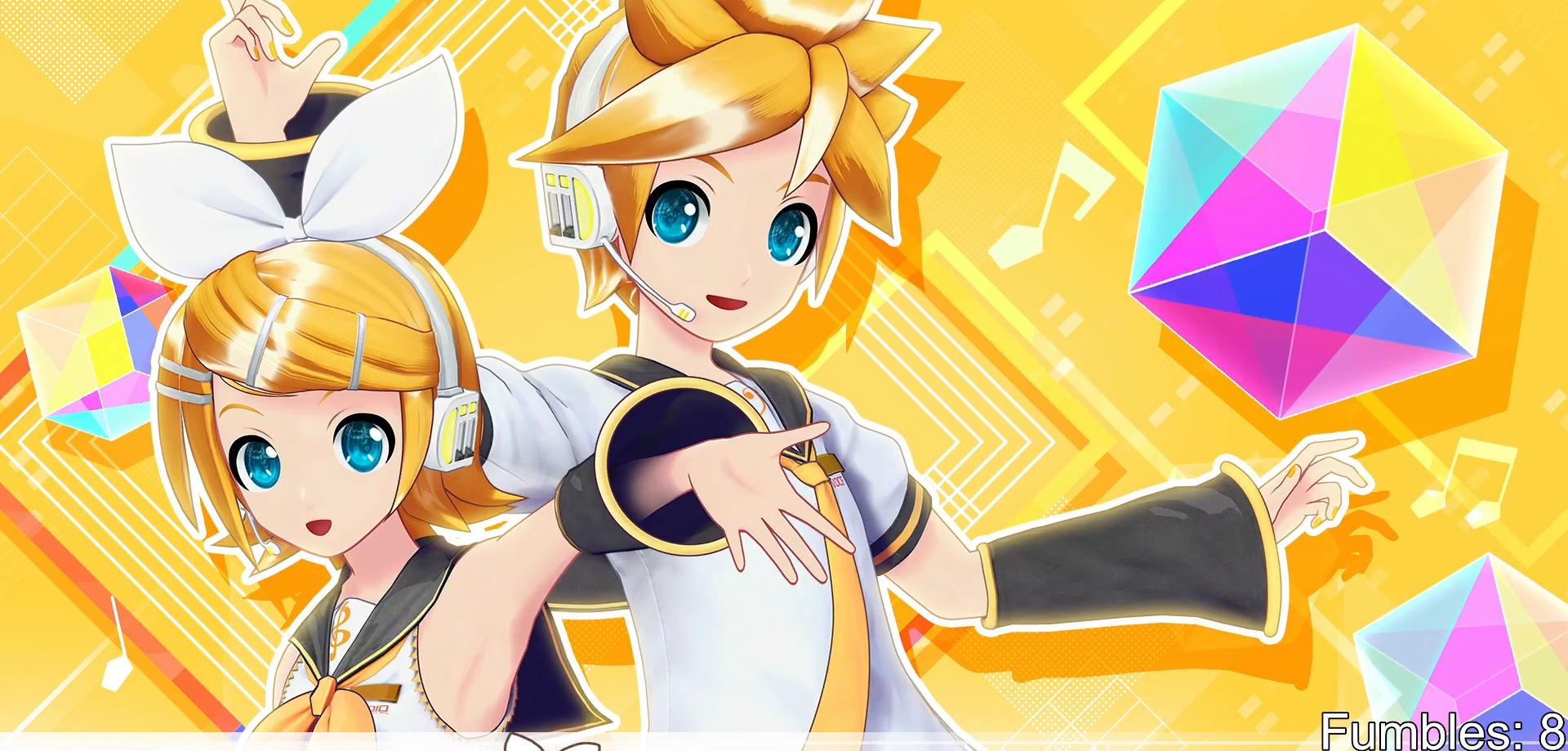
{"buttons": [], "left_stick": "center", "right_stick": "center", "events": []}
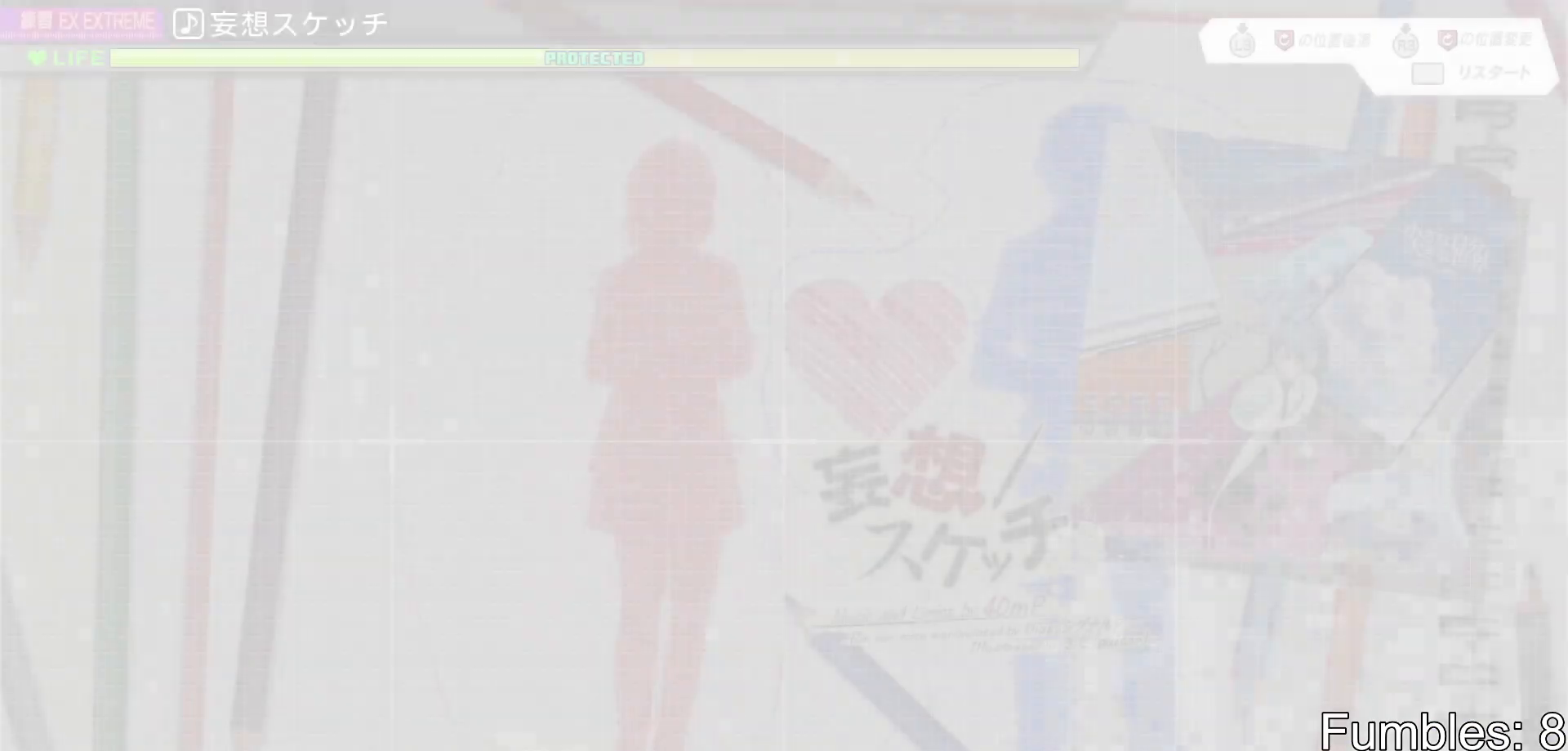
{"buttons": [], "left_stick": "center", "right_stick": "center", "events": []}
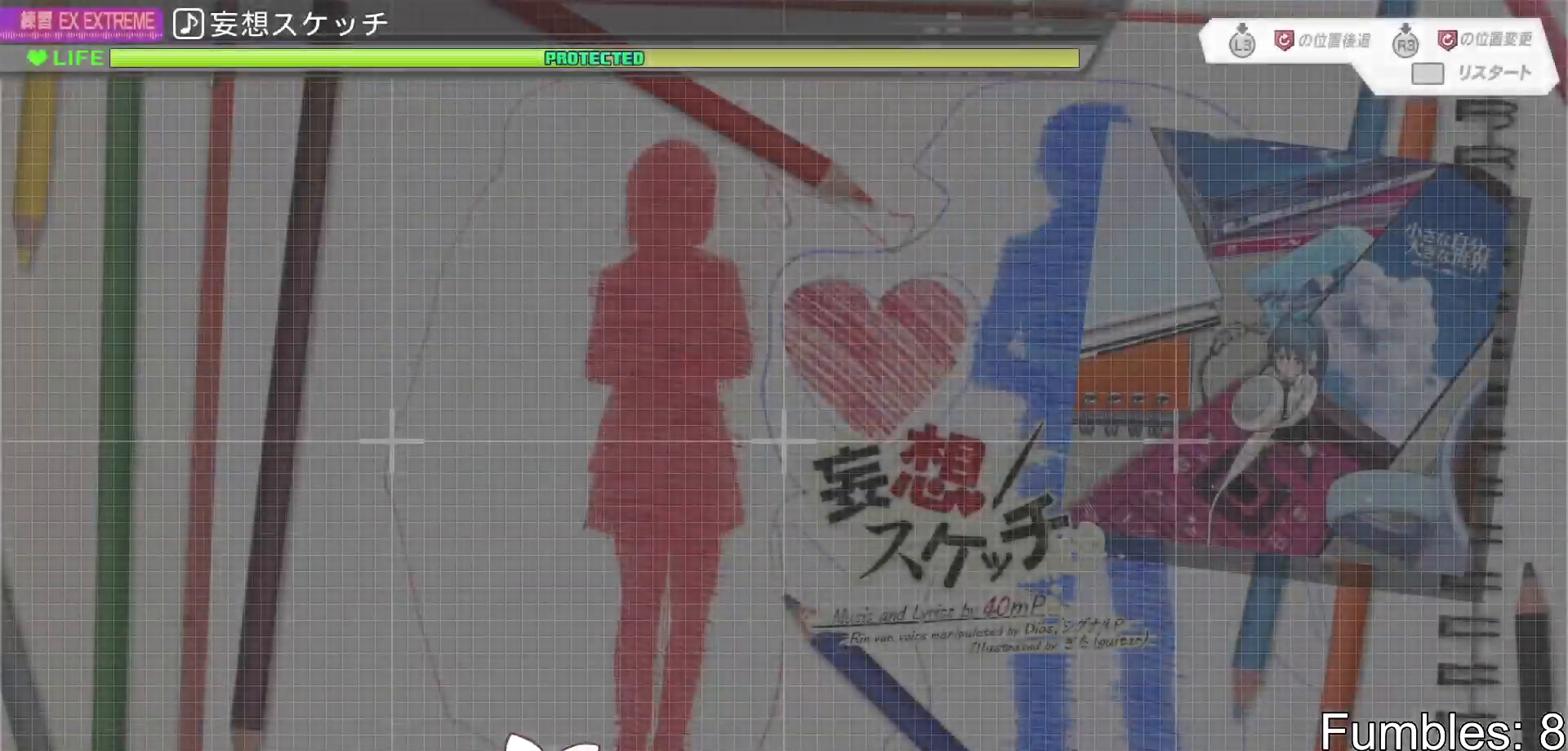
{"buttons": [], "left_stick": "center", "right_stick": "center", "events": []}
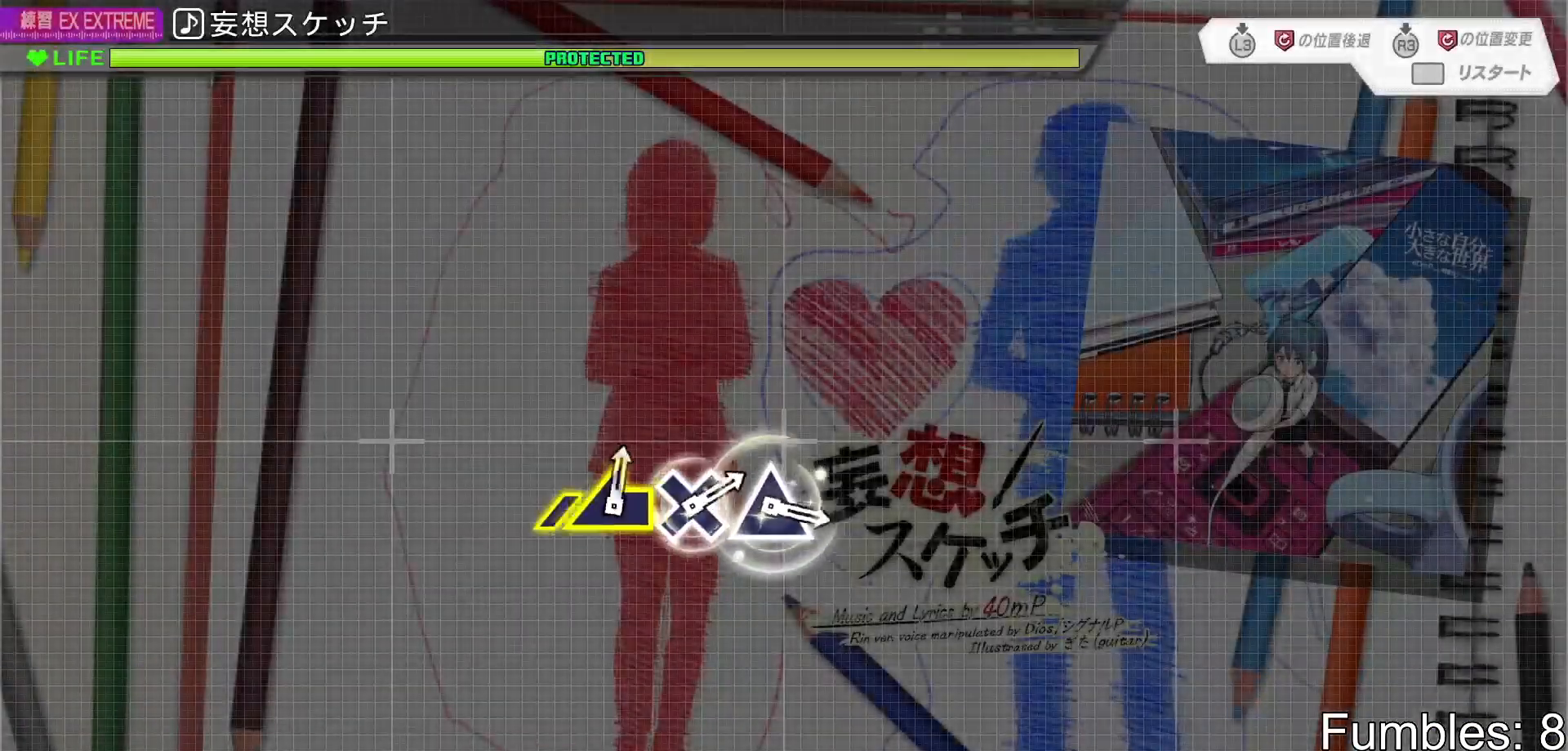
{"buttons": [], "left_stick": "center", "right_stick": "center", "events": []}
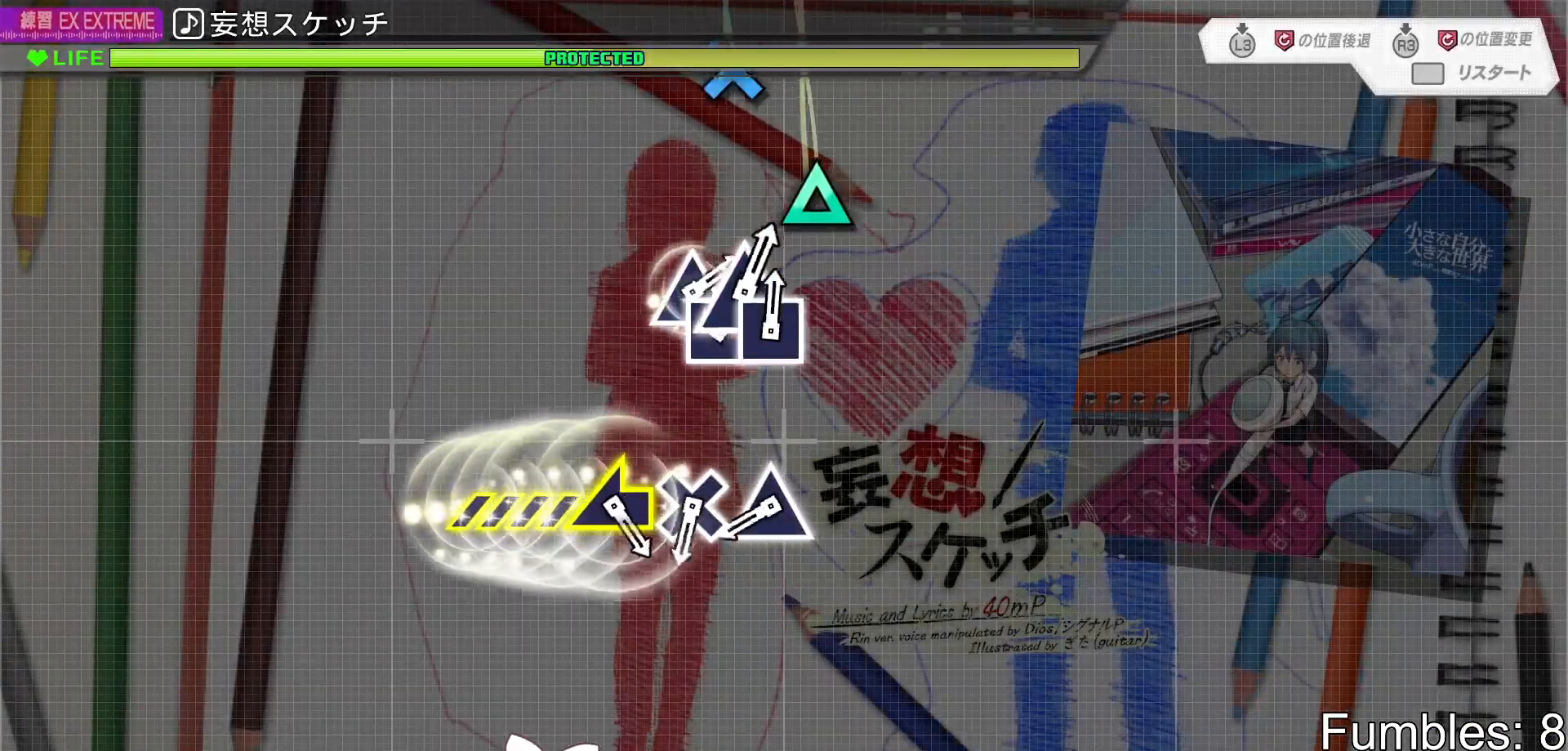
{"buttons": ["TRIANGLE"], "left_stick": "center", "right_stick": "center", "events": [[450, "TRIANGLE", "down"]]}
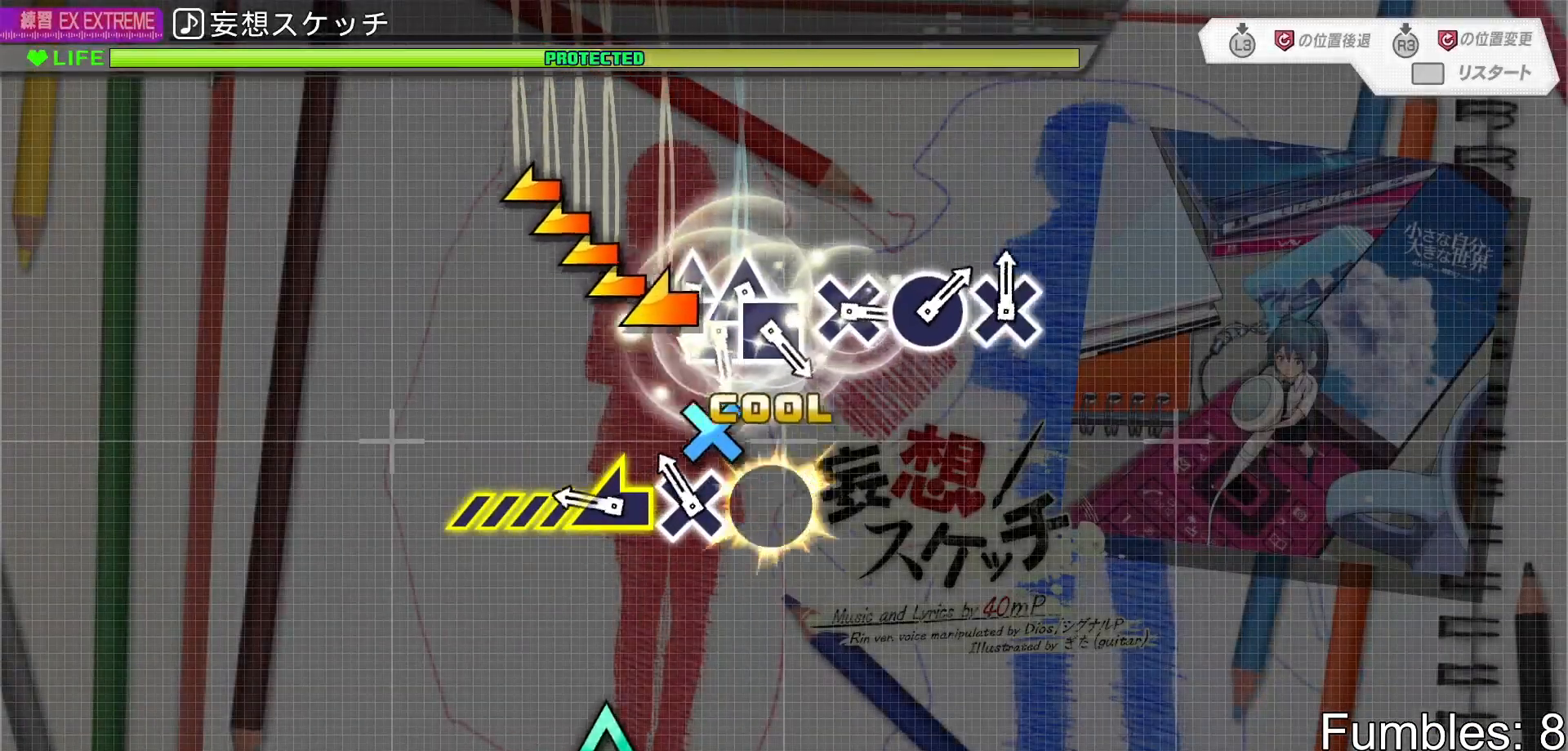
{"buttons": [], "left_stick": "left", "right_stick": "center", "events": [[33, "TRIANGLE", "up"], [150, "CROSS", "down"], [267, "left_stick", "left"], [300, "CROSS", "up"]]}
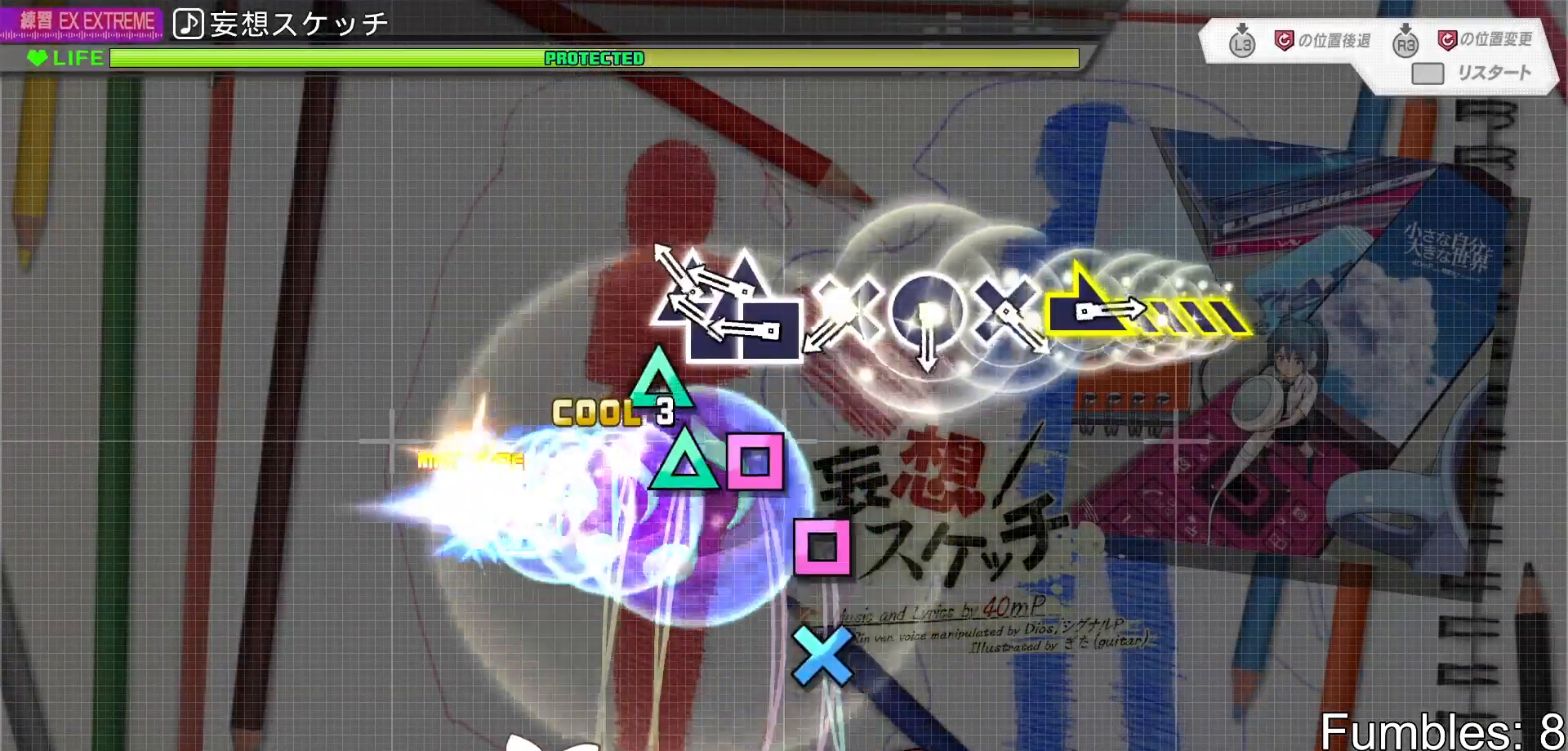
{"buttons": ["CROSS"], "left_stick": "center", "right_stick": "center", "events": [[17, "left_stick", "center"], [133, "TRIANGLE", "down"], [183, "DPAD_LEFT", "down"], [200, "TRIANGLE", "up"], [250, "DPAD_LEFT", "up"], [250, "TRIANGLE", "down"], [300, "DPAD_LEFT", "down"], [333, "TRIANGLE", "up"], [433, "DPAD_LEFT", "up"], [483, "CROSS", "down"]]}
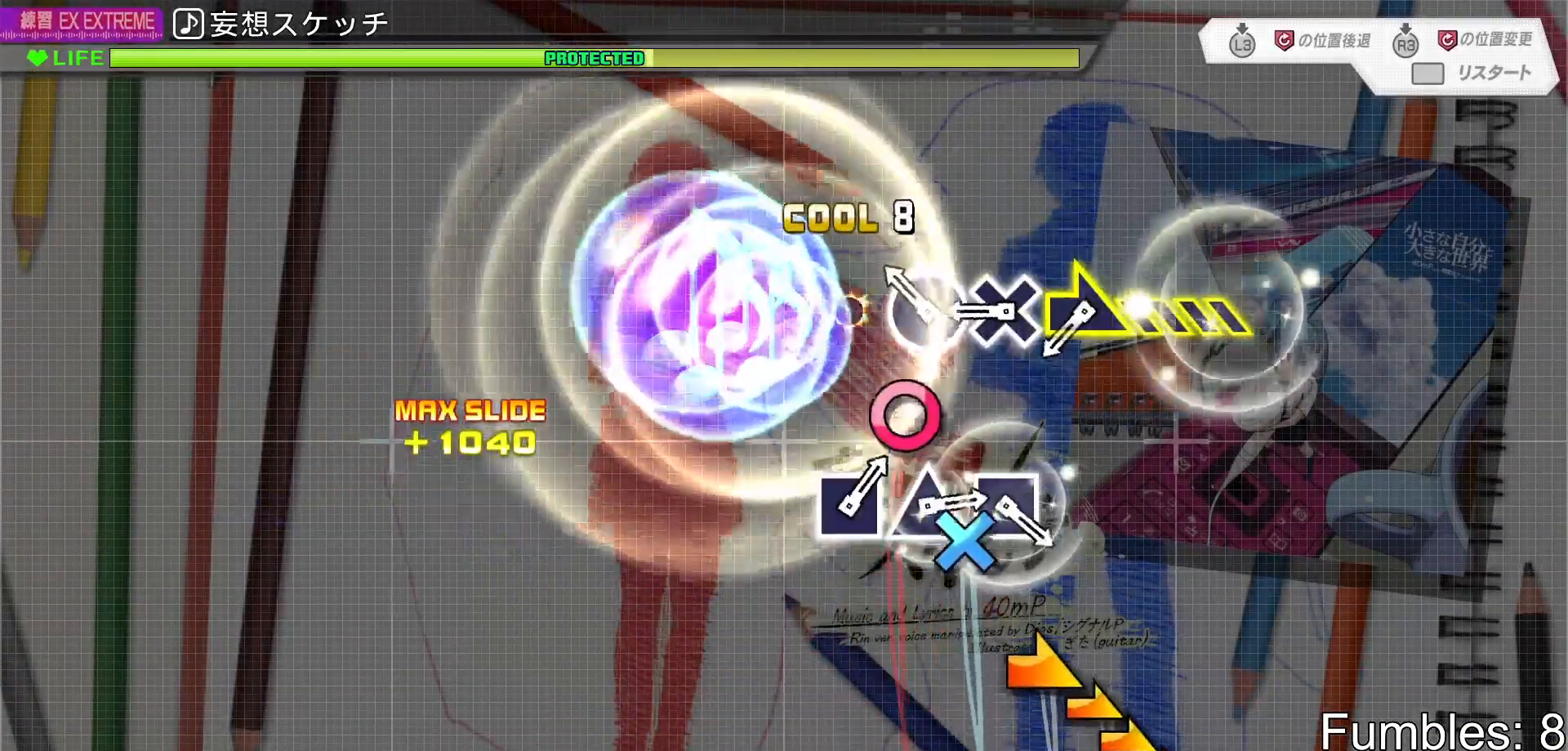
{"buttons": [], "left_stick": "right", "right_stick": "center", "events": [[67, "CROSS", "up"], [150, "CIRCLE", "down"], [250, "CIRCLE", "up"], [333, "CROSS", "down"], [467, "left_stick", "right"], [500, "CROSS", "up"]]}
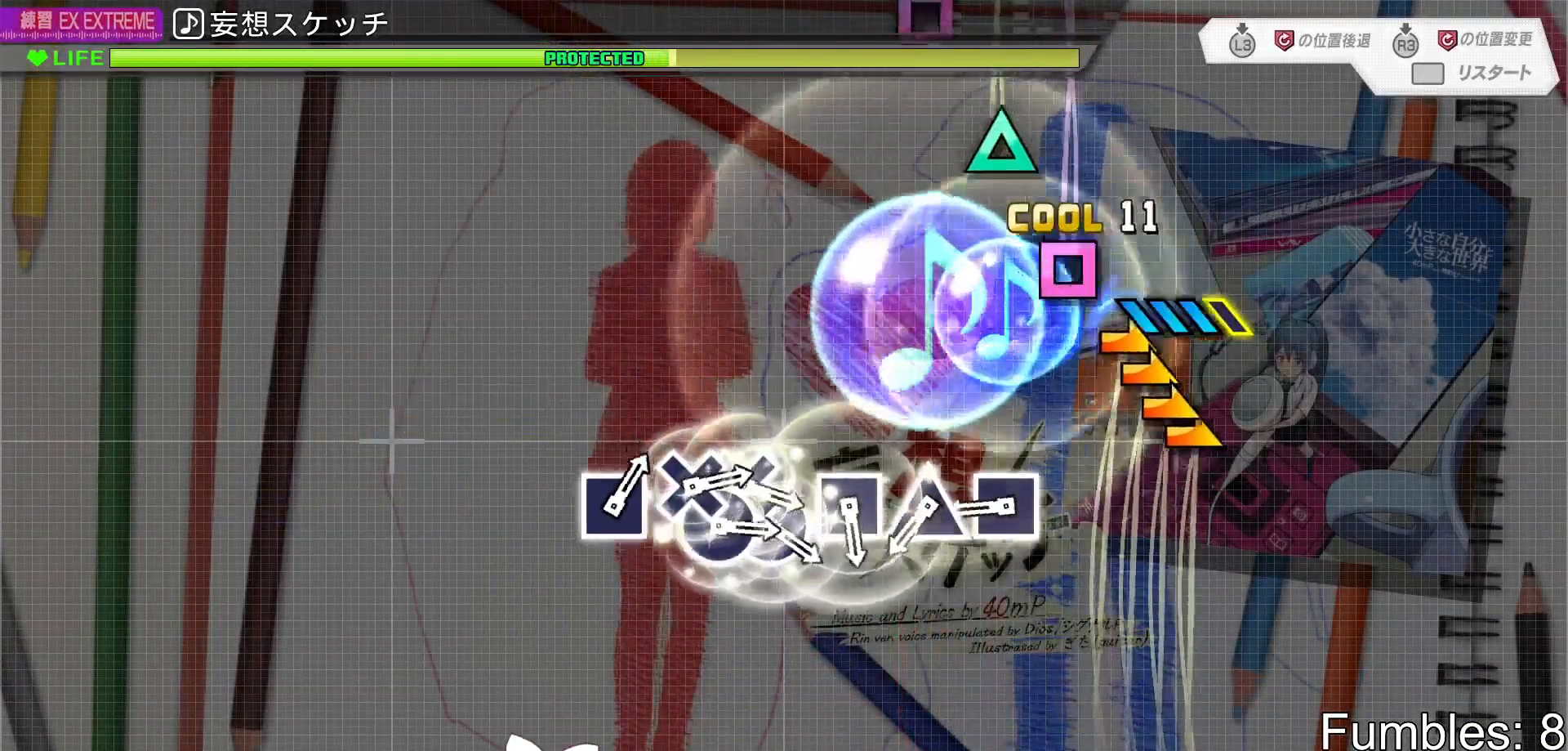
{"buttons": [], "left_stick": "center", "right_stick": "center", "events": [[200, "left_stick", "center"], [350, "SQUARE", "down"], [417, "SQUARE", "up"]]}
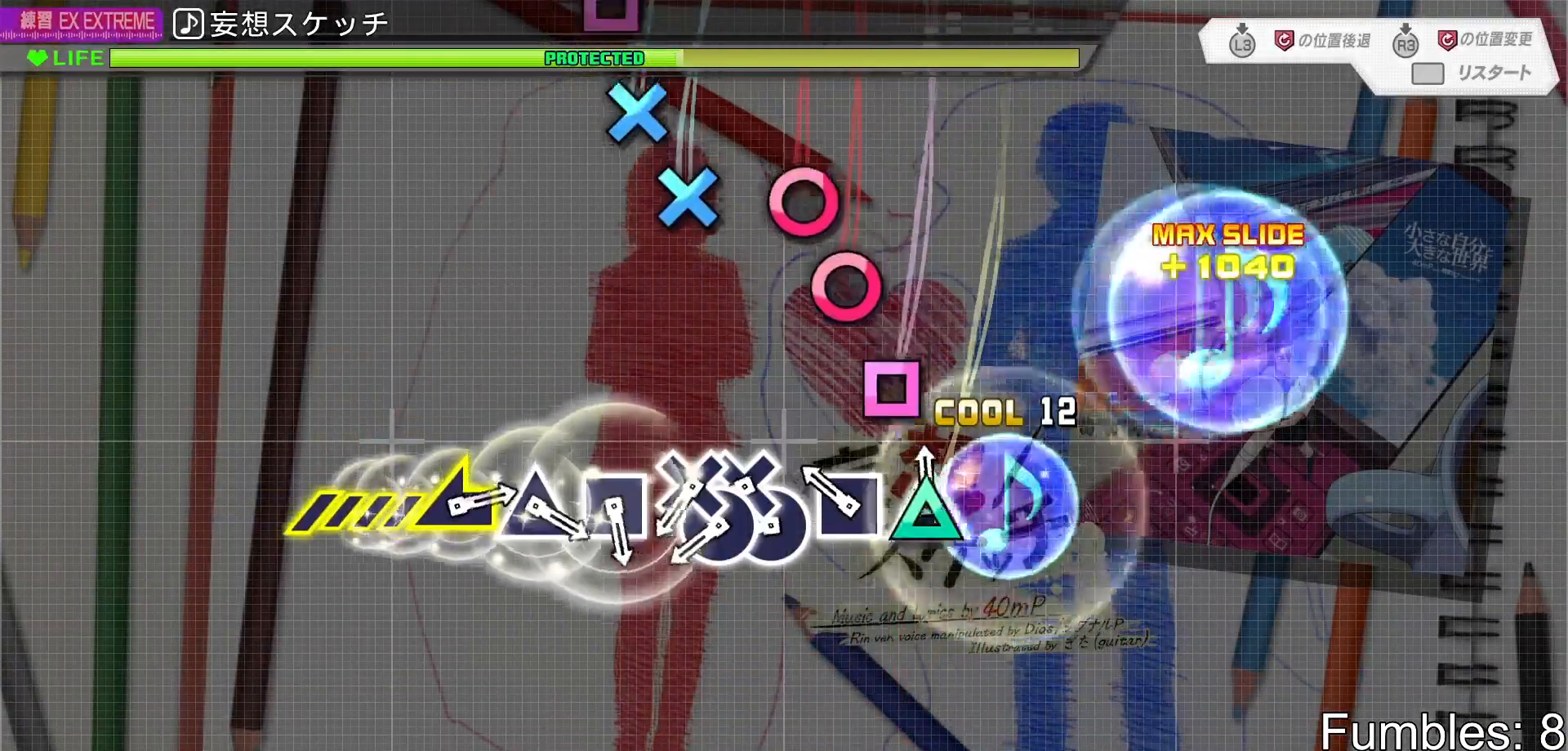
{"buttons": ["CIRCLE"], "left_stick": "center", "right_stick": "center", "events": [[17, "TRIANGLE", "down"], [100, "TRIANGLE", "up"], [183, "SQUARE", "down"], [250, "SQUARE", "up"], [367, "CIRCLE", "down"], [433, "CIRCLE", "up"], [433, "DPAD_DOWN", "down"], [483, "CIRCLE", "down"], [483, "DPAD_DOWN", "up"]]}
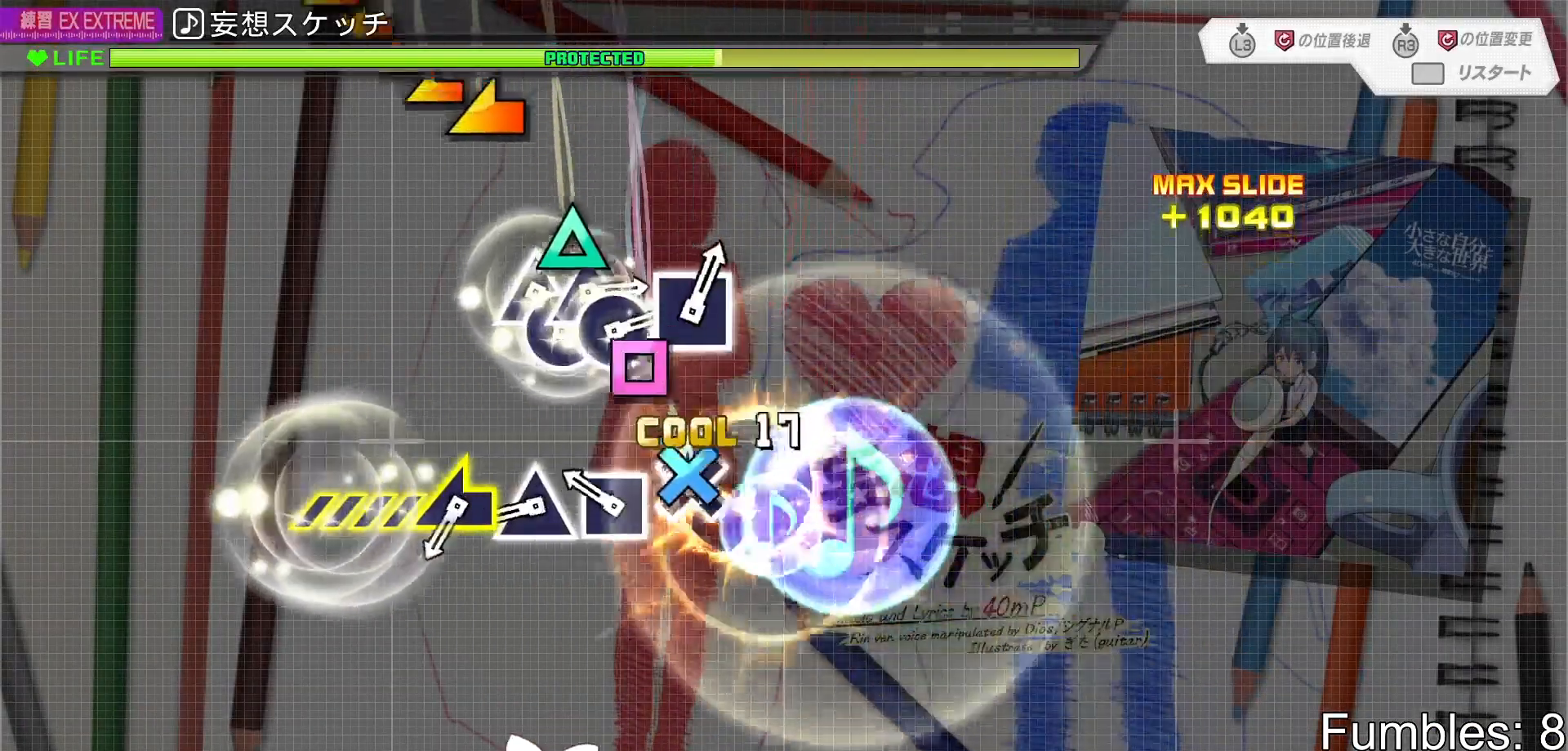
{"buttons": ["TRIANGLE"], "left_stick": "center", "right_stick": "center", "events": [[33, "DPAD_DOWN", "down"], [50, "CIRCLE", "up"], [133, "DPAD_DOWN", "up"], [233, "SQUARE", "down"], [317, "SQUARE", "up"], [400, "TRIANGLE", "down"]]}